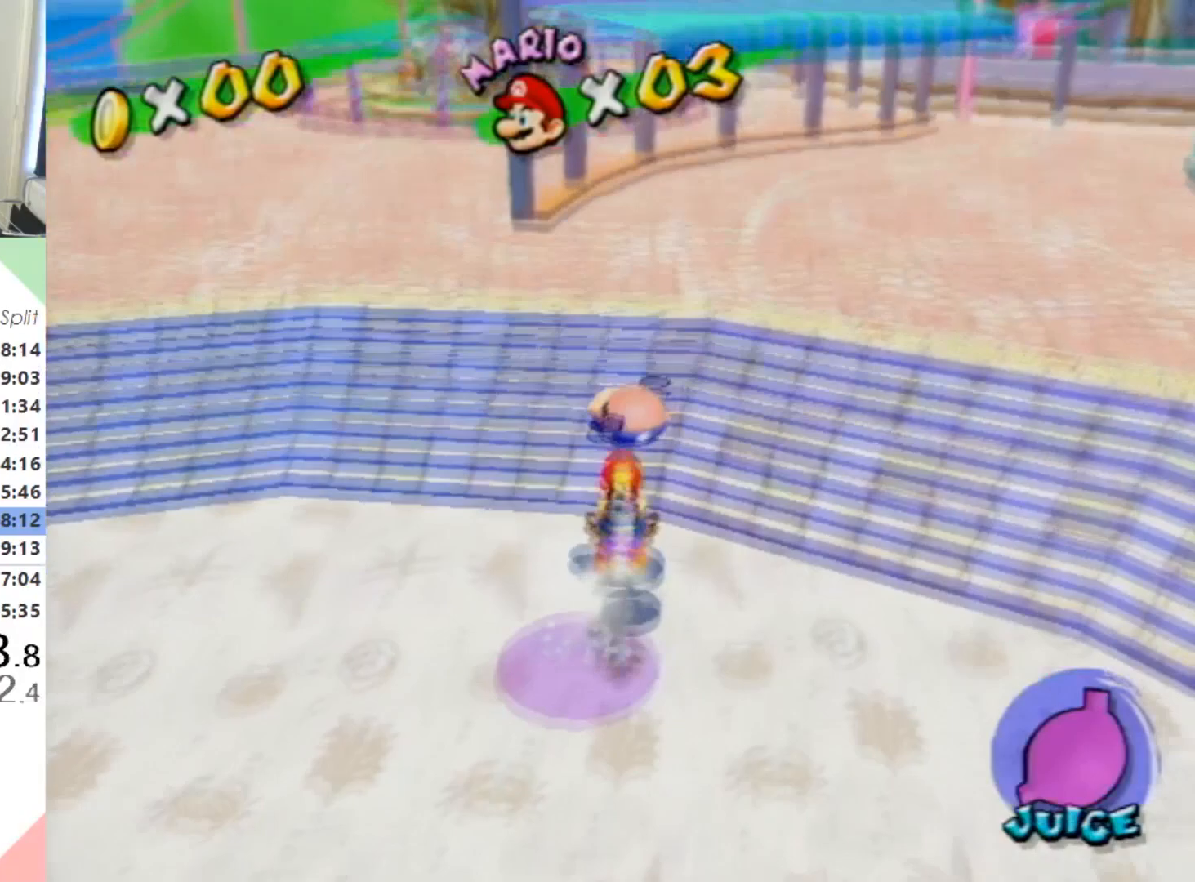
Gameplay with a controller (Nintendo layout); each line is a JSON object with the inputs held at the frame after it. "events" lists button and stick changes between this image and that frame as [ms after this image, input, new state], when the widget could be followed in between. Not read: L3 R3.
{"buttons": [], "left_stick": "center", "right_stick": "center", "events": [[133, "left_stick", "center"], [333, "left_stick", "up"], [400, "left_stick", "center"]]}
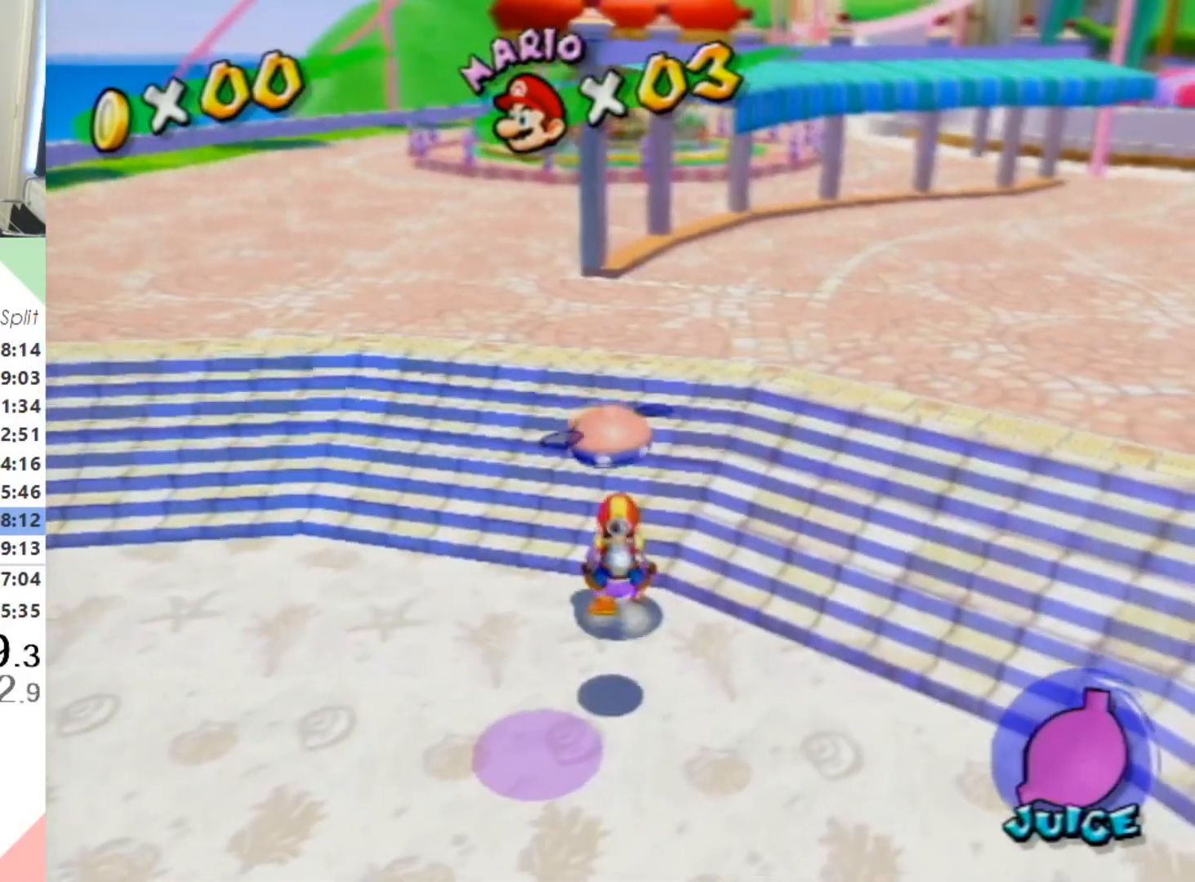
{"buttons": [], "left_stick": "center", "right_stick": "center", "events": [[233, "A", "down"], [500, "A", "up"]]}
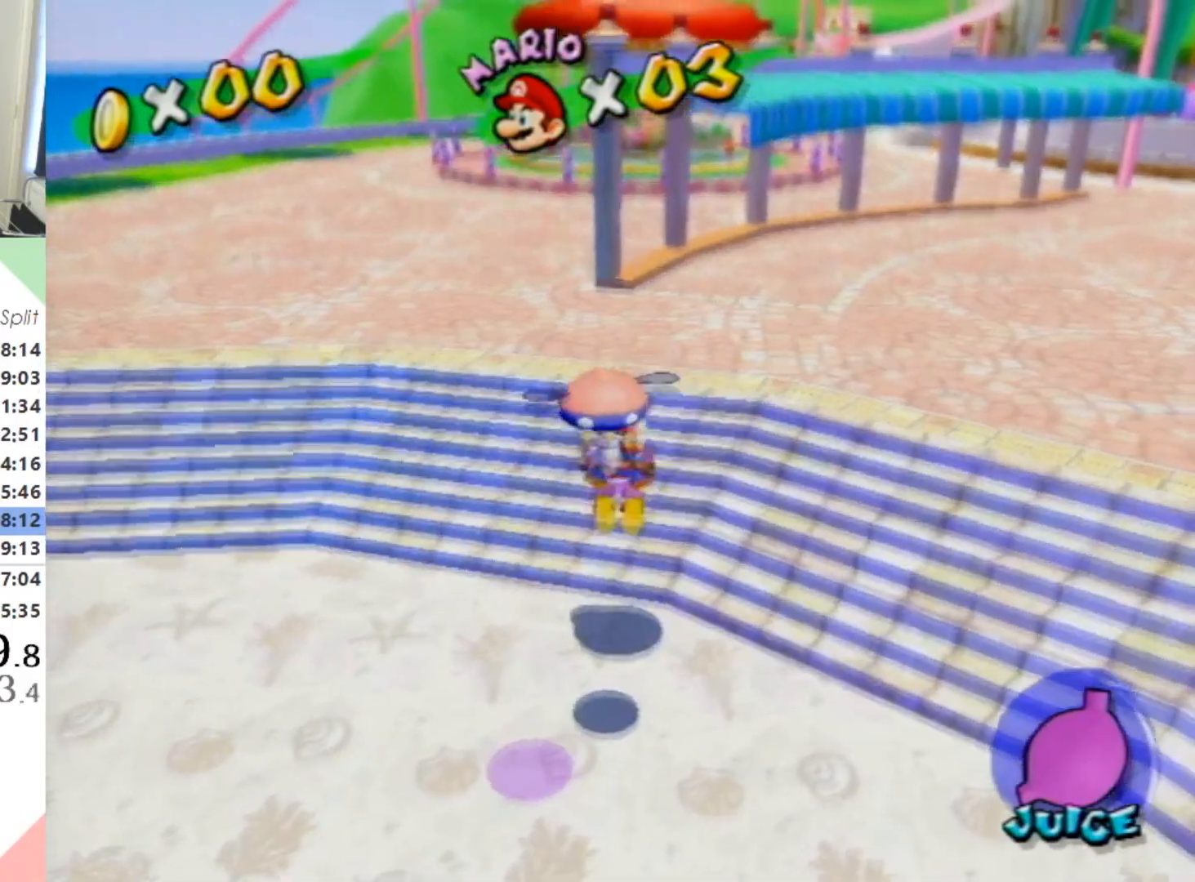
{"buttons": ["R1"], "left_stick": "center", "right_stick": "center", "events": [[67, "L1", "down"], [133, "R1", "down"], [200, "L1", "up"]]}
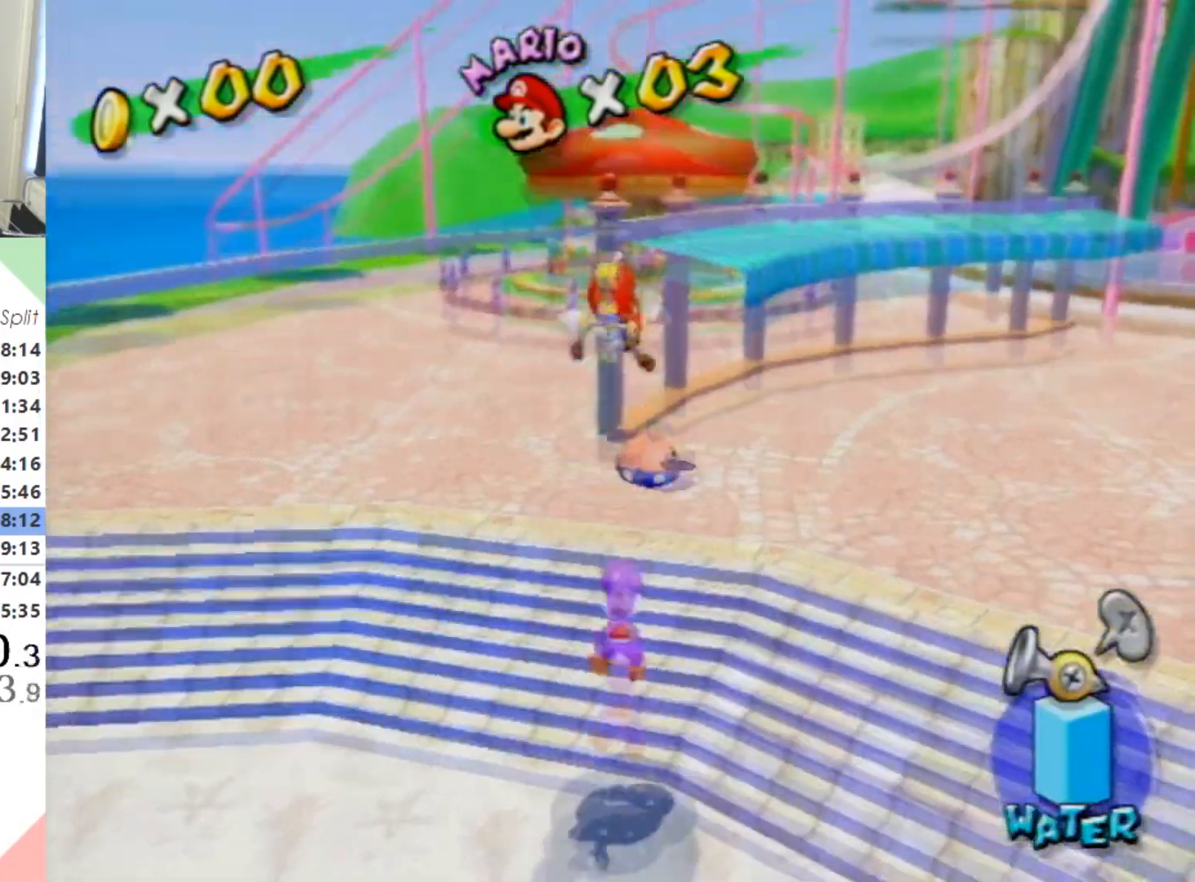
{"buttons": [], "left_stick": "down-right", "right_stick": "center", "events": [[100, "R1", "up"], [233, "left_stick", "down-left"], [433, "left_stick", "down-right"]]}
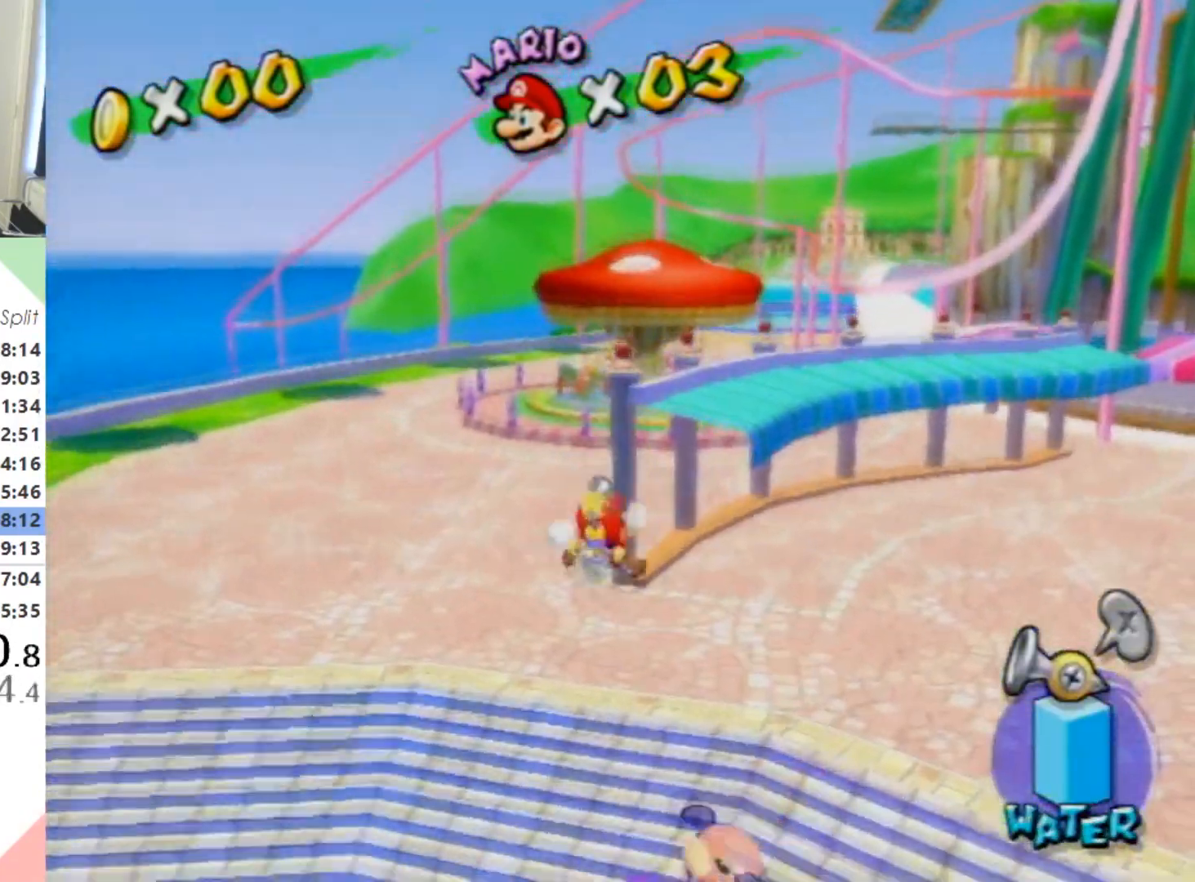
{"buttons": ["L1"], "left_stick": "down-right", "right_stick": "center", "events": [[100, "left_stick", "center"], [167, "B", "down"], [167, "left_stick", "up"], [333, "B", "up"], [333, "left_stick", "down-right"], [400, "L1", "down"]]}
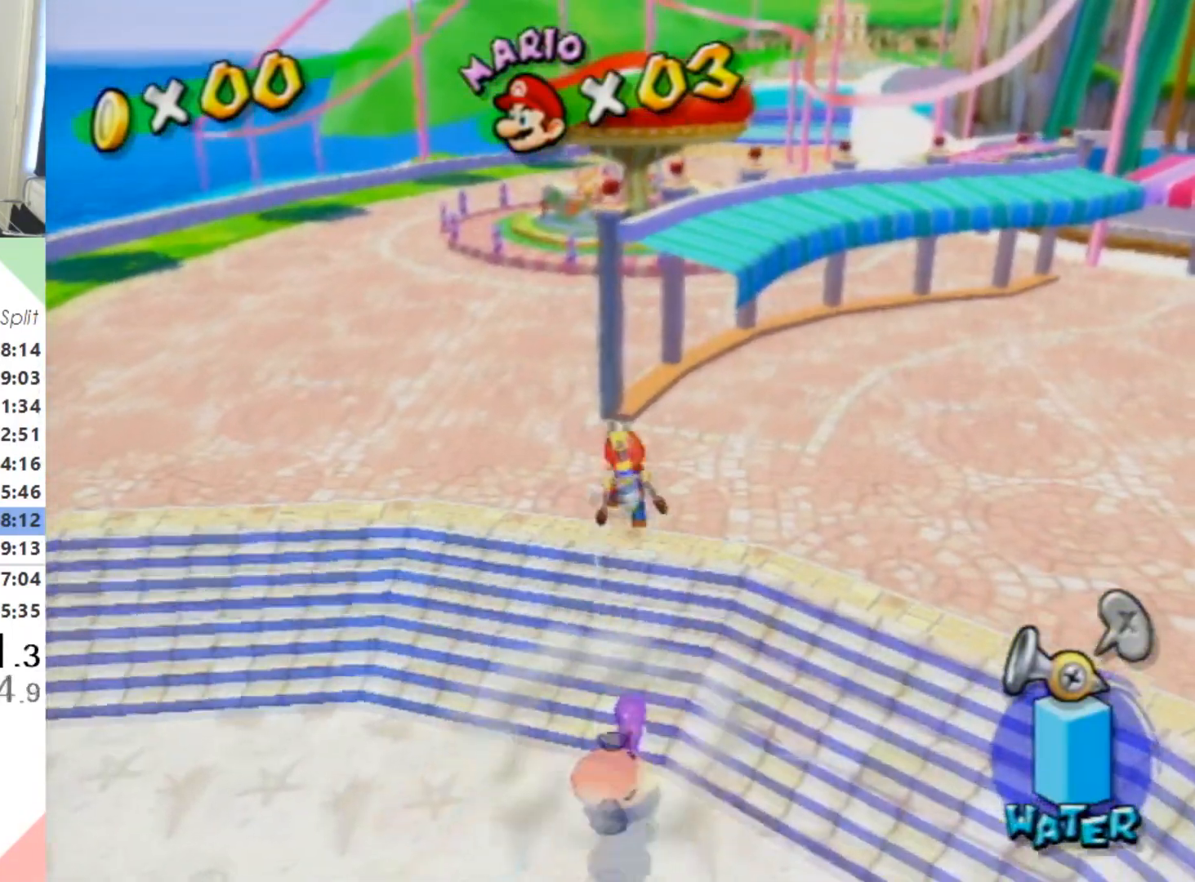
{"buttons": [], "left_stick": "up-right", "right_stick": "right", "events": [[67, "L1", "up"], [100, "left_stick", "down"], [400, "left_stick", "up-right"], [433, "right_stick", "right"]]}
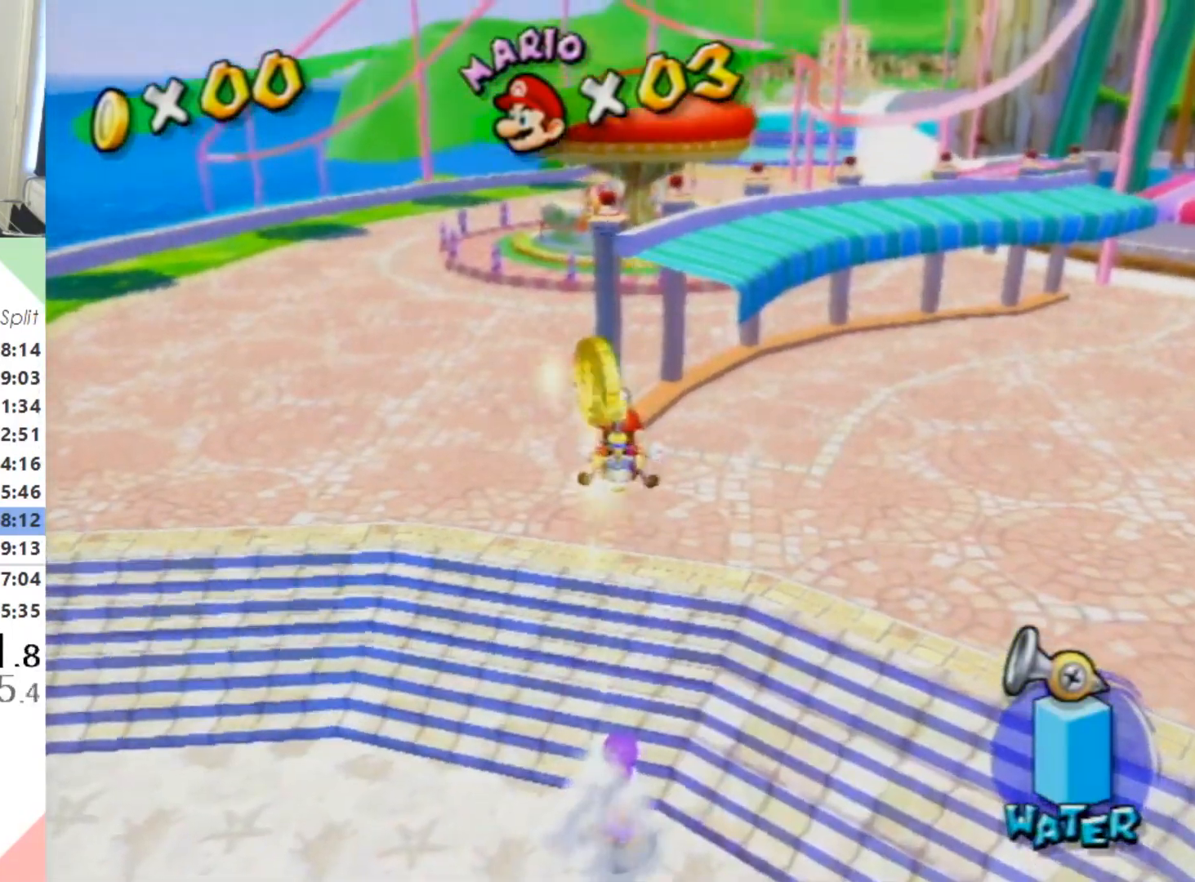
{"buttons": [], "left_stick": "down-left", "right_stick": "right", "events": [[67, "left_stick", "center"], [300, "left_stick", "up-left"], [400, "left_stick", "down-left"]]}
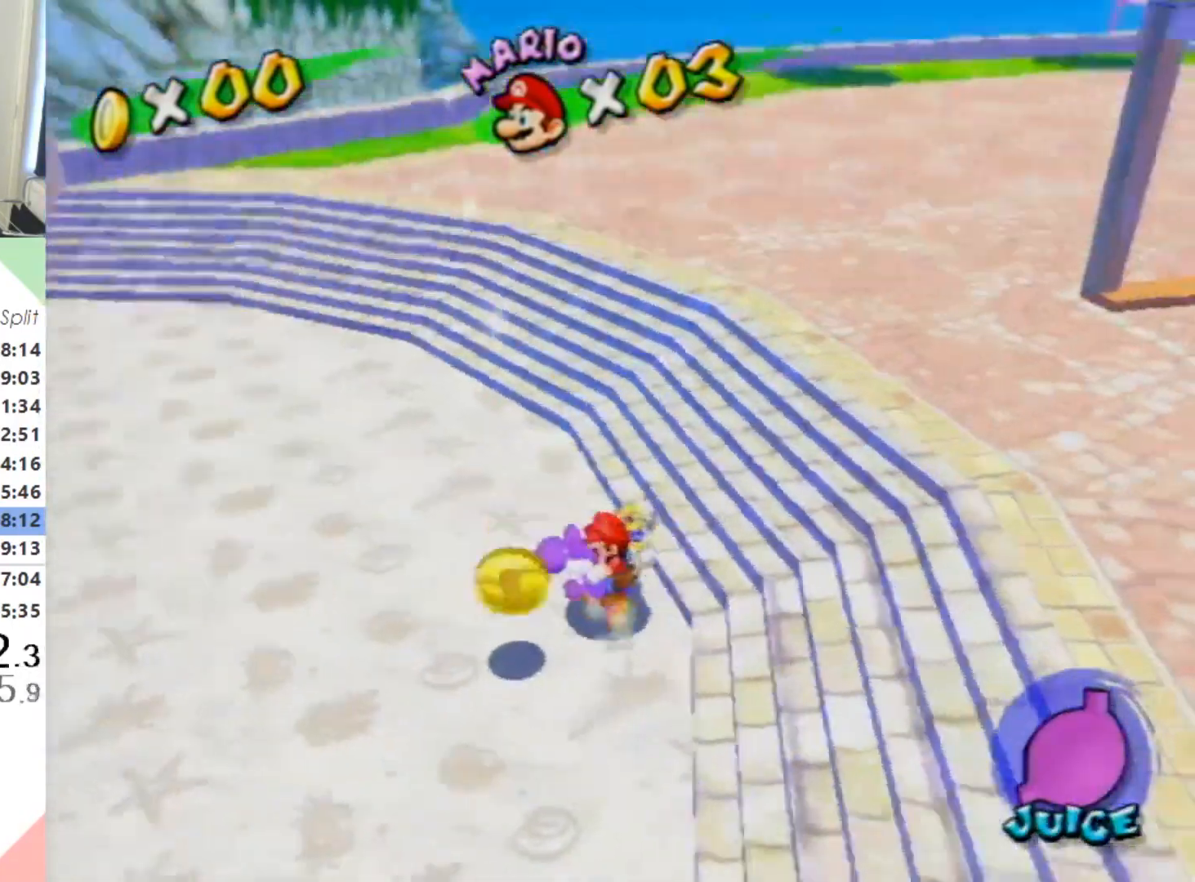
{"buttons": [], "left_stick": "up-right", "right_stick": "center", "events": [[133, "L1", "down"], [133, "left_stick", "up-left"], [133, "right_stick", "center"], [233, "L1", "up"], [233, "left_stick", "up-right"], [367, "left_stick", "up"], [367, "right_stick", "right"], [500, "left_stick", "up-right"], [500, "right_stick", "center"]]}
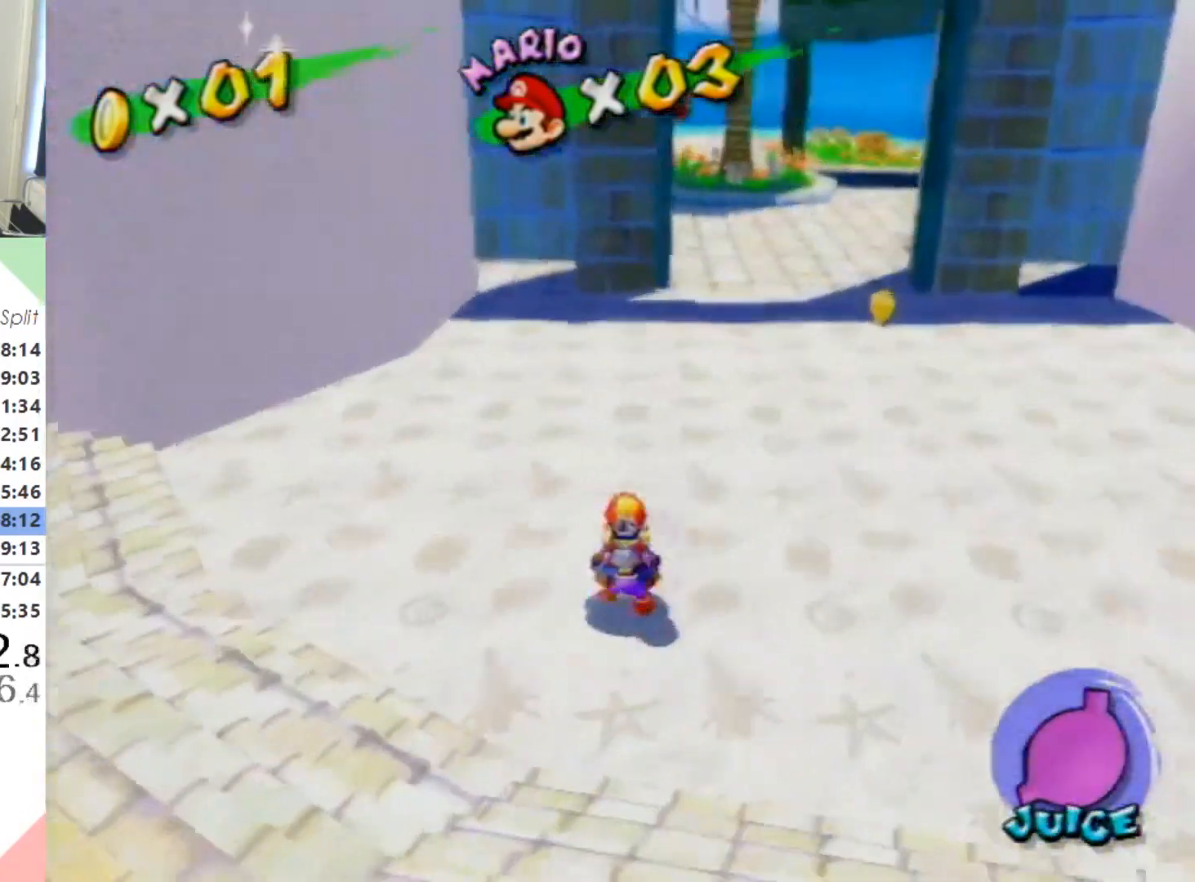
{"buttons": [], "left_stick": "up", "right_stick": "center", "events": [[433, "left_stick", "up"]]}
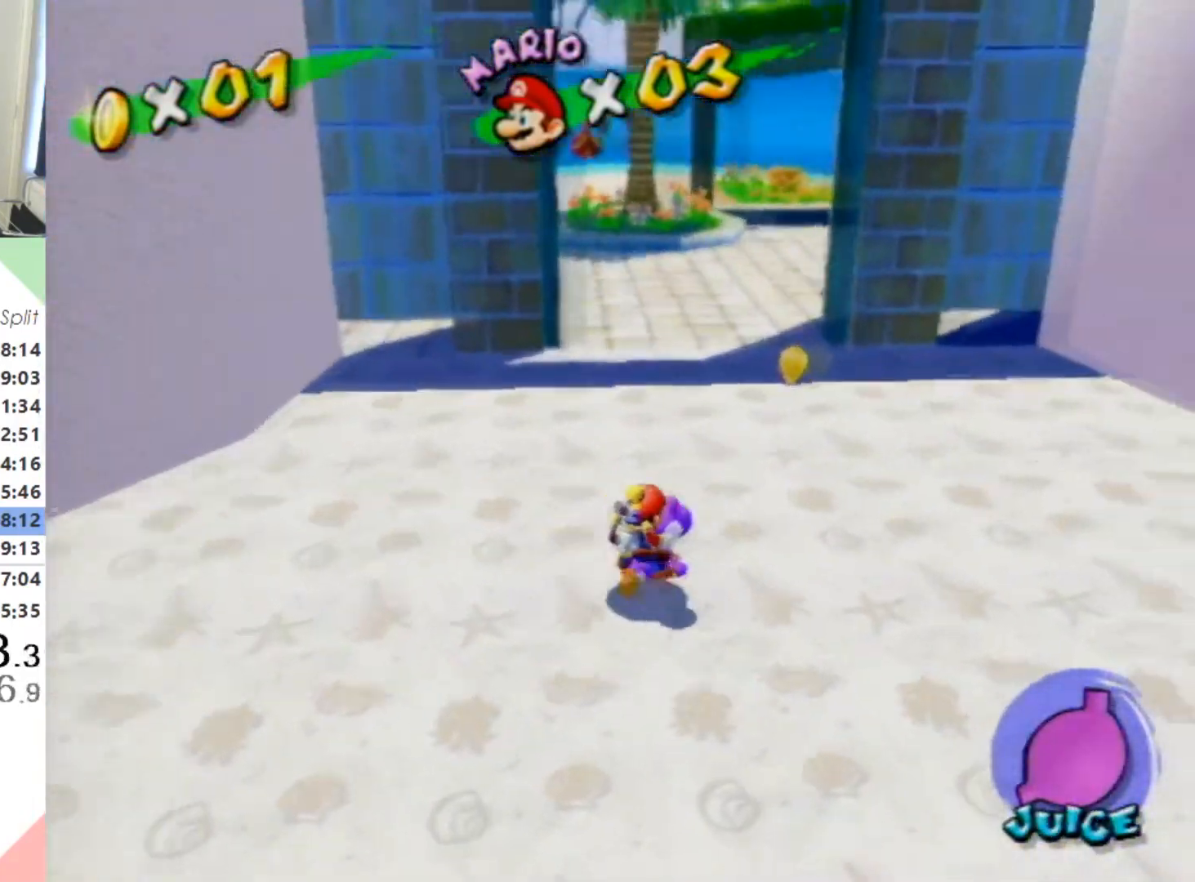
{"buttons": [], "left_stick": "center", "right_stick": "center", "events": [[100, "right_stick", "right"], [267, "L1", "down"], [267, "right_stick", "center"], [300, "left_stick", "center"], [400, "L1", "up"]]}
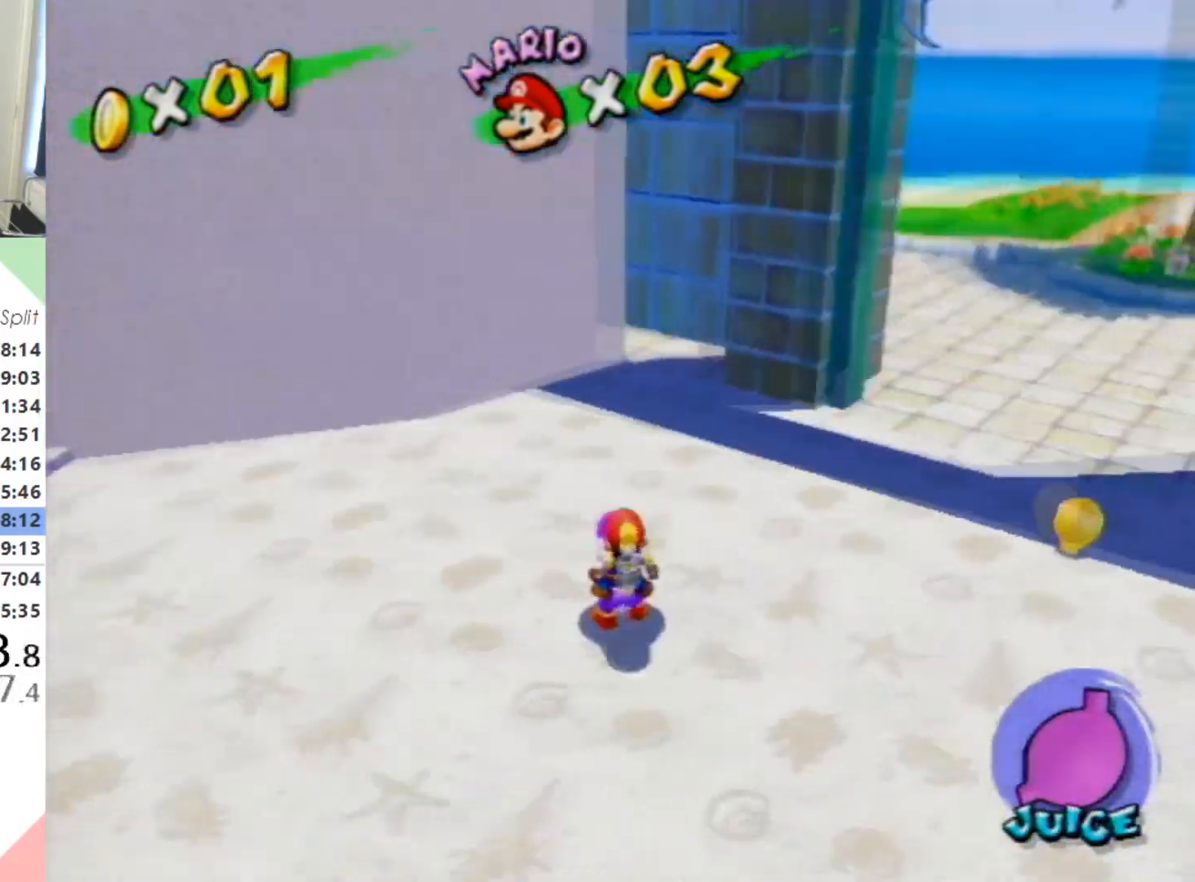
{"buttons": [], "left_stick": "center", "right_stick": "center", "events": [[200, "left_stick", "left"], [300, "L1", "down"], [333, "left_stick", "center"], [433, "L1", "up"]]}
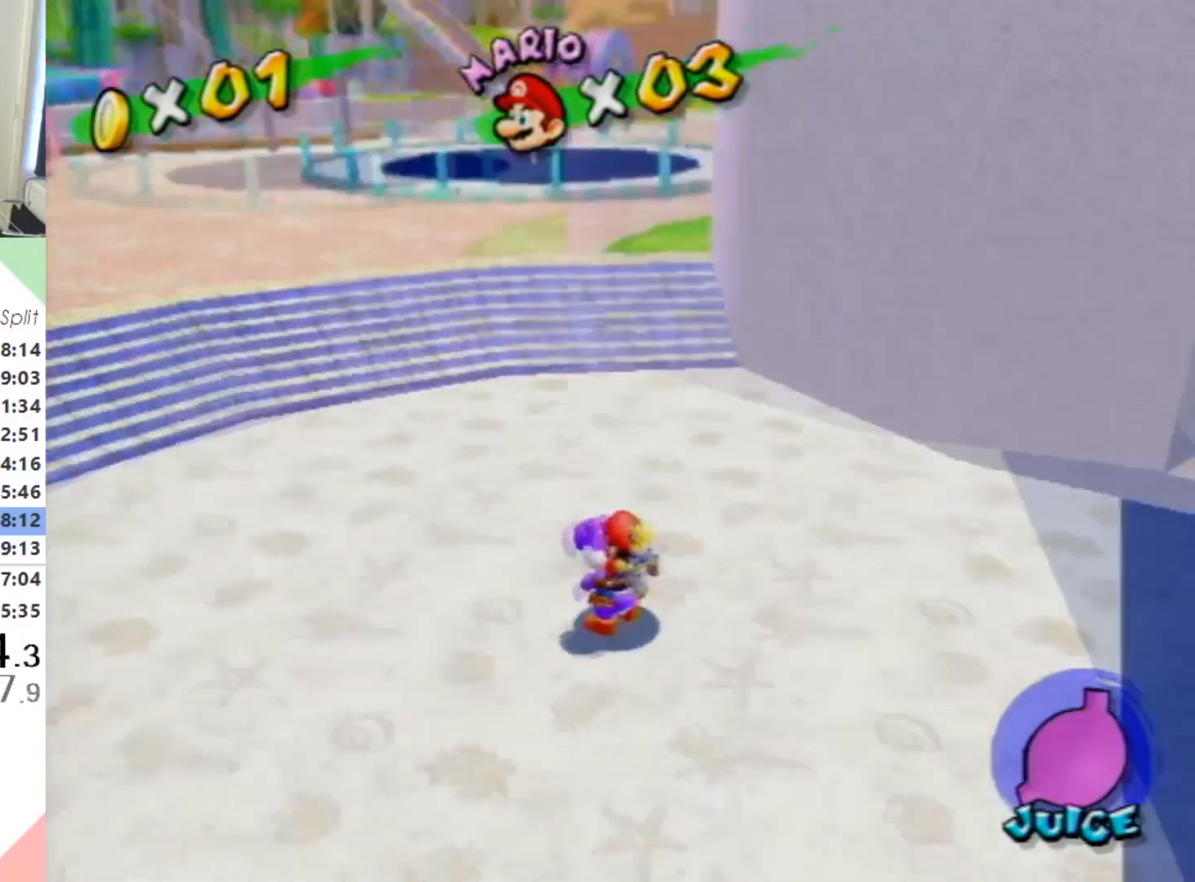
{"buttons": [], "left_stick": "up-left", "right_stick": "right", "events": [[300, "left_stick", "up-left"], [367, "right_stick", "right"]]}
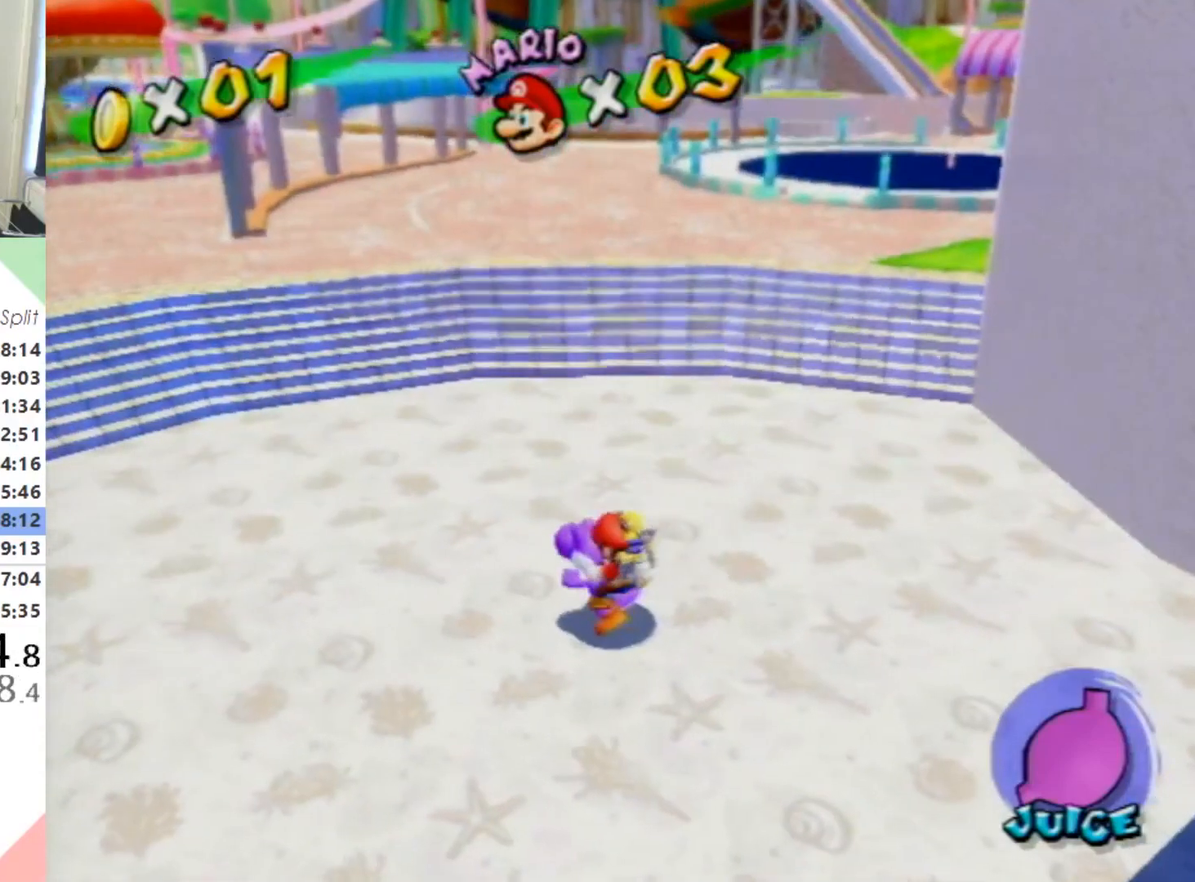
{"buttons": [], "left_stick": "up", "right_stick": "up-left", "events": [[200, "left_stick", "up"], [233, "right_stick", "center"], [467, "right_stick", "up-left"]]}
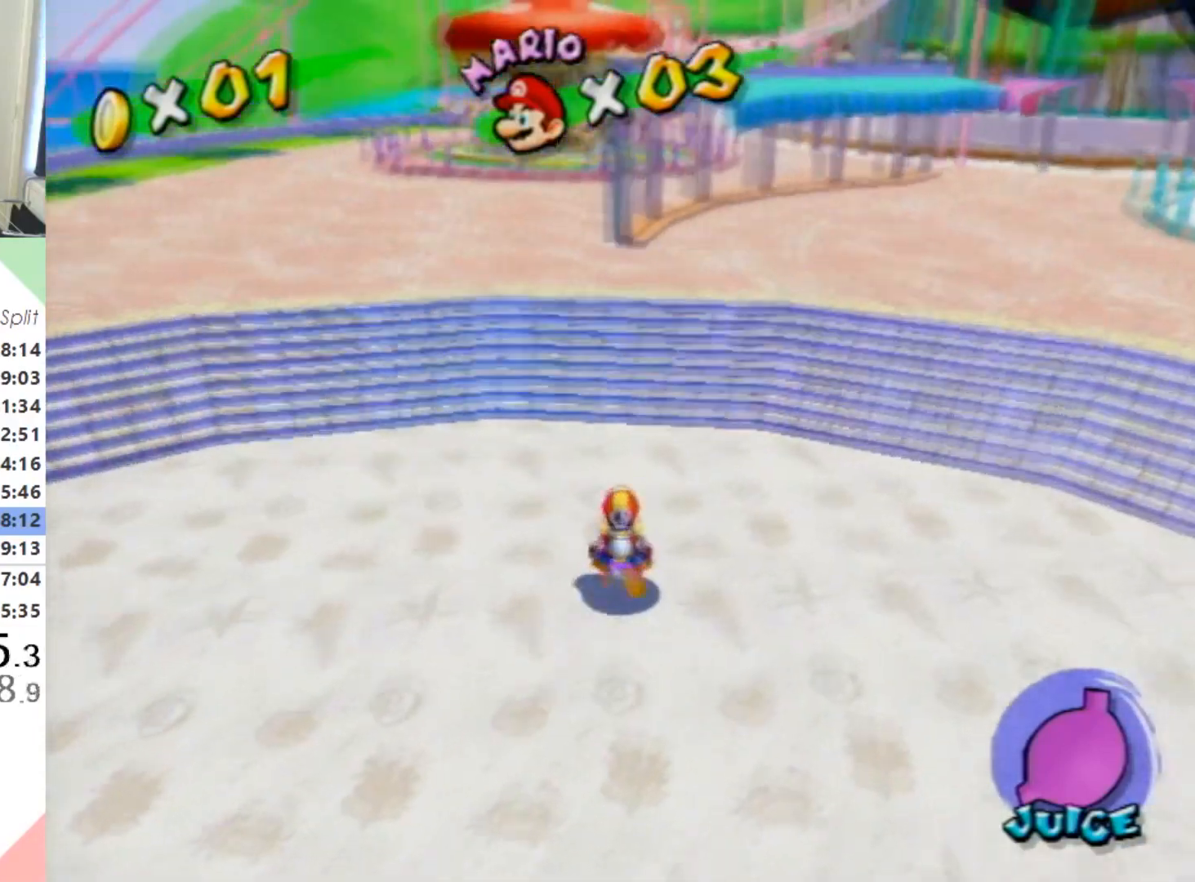
{"buttons": [], "left_stick": "center", "right_stick": "left", "events": [[167, "left_stick", "up-right"], [200, "right_stick", "left"], [433, "left_stick", "center"]]}
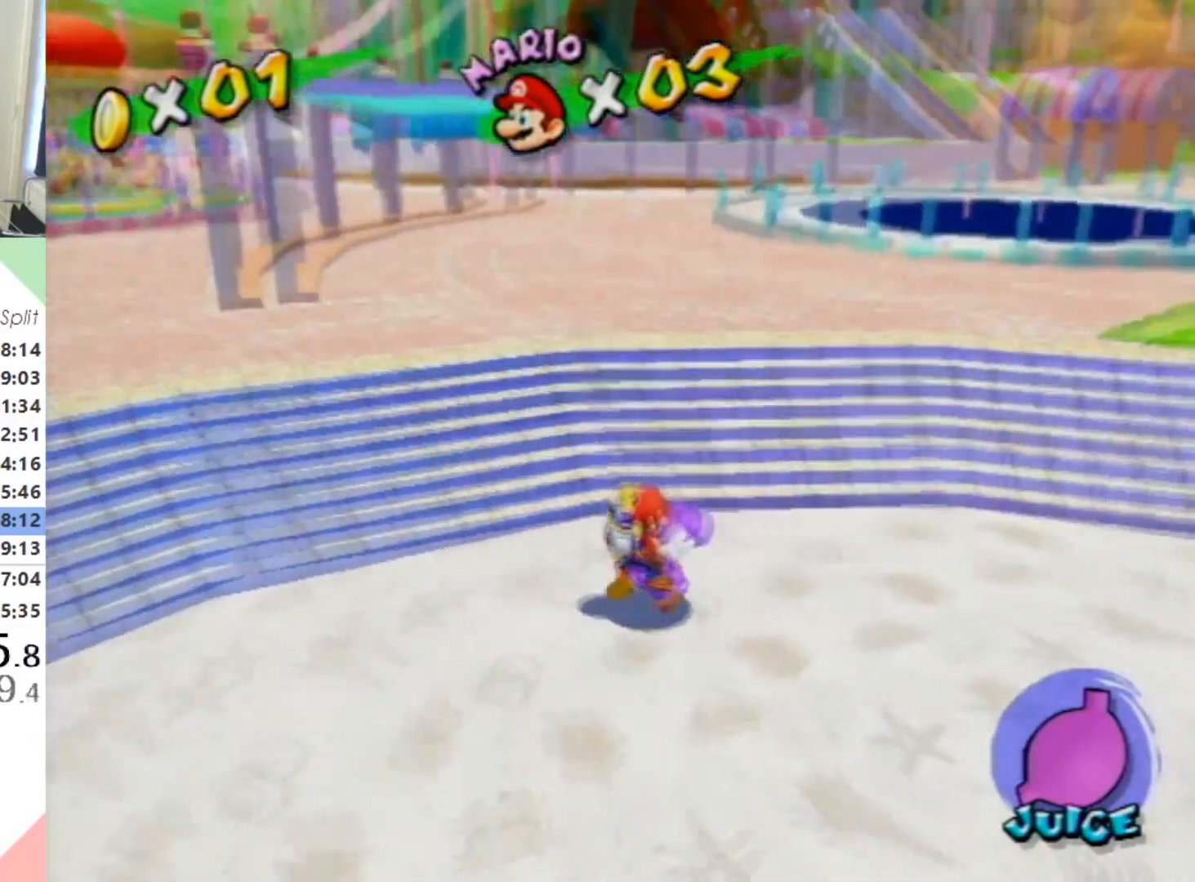
{"buttons": [], "left_stick": "center", "right_stick": "left", "events": []}
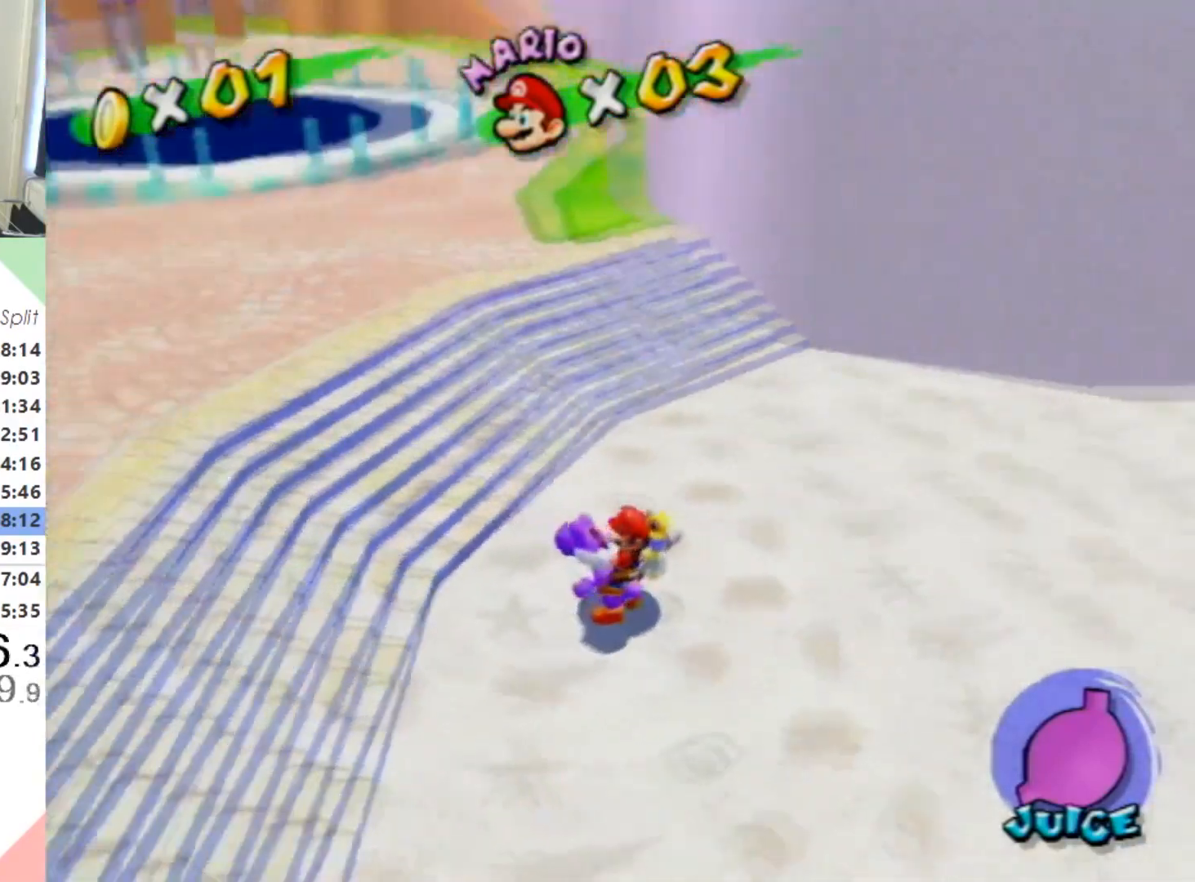
{"buttons": [], "left_stick": "right", "right_stick": "center", "events": [[267, "right_stick", "center"], [300, "left_stick", "right"]]}
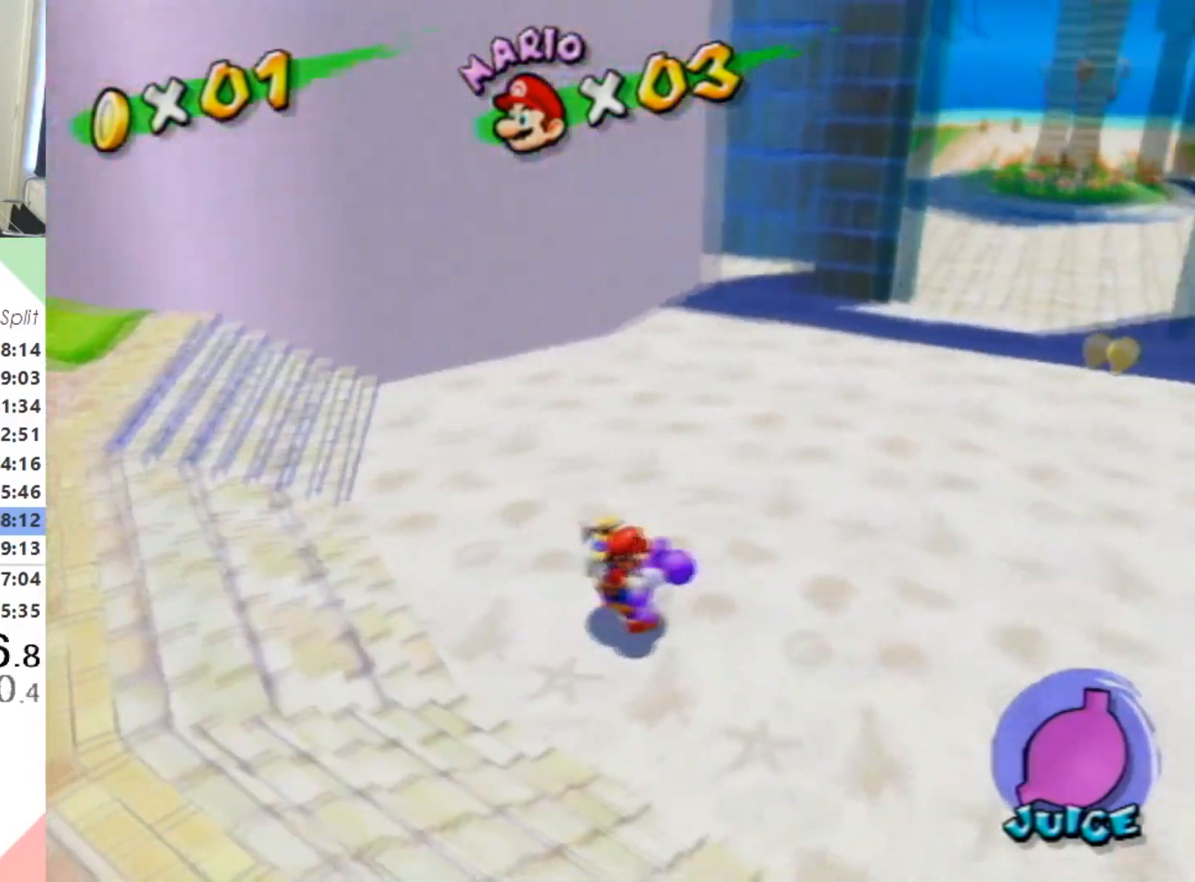
{"buttons": [], "left_stick": "up", "right_stick": "center", "events": [[33, "left_stick", "up-right"], [333, "left_stick", "up"]]}
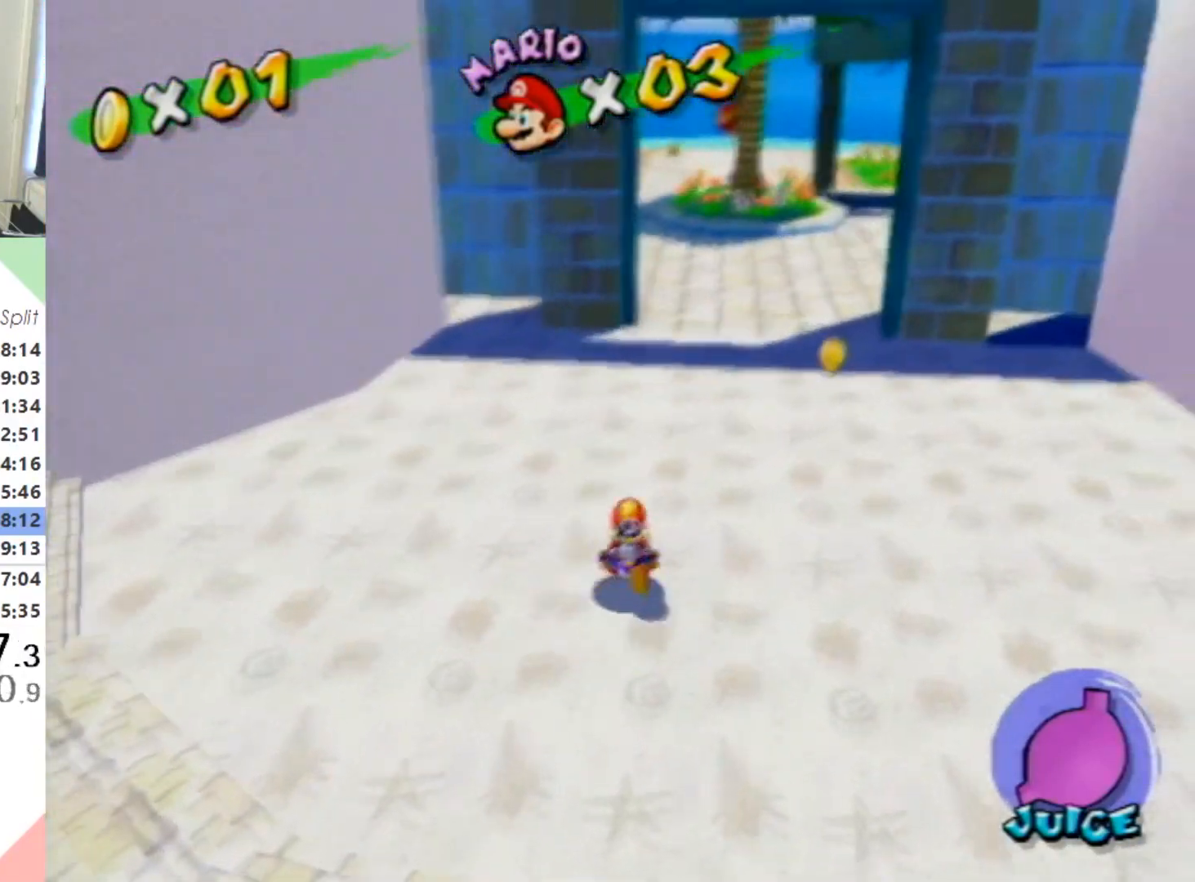
{"buttons": [], "left_stick": "up", "right_stick": "center", "events": [[100, "right_stick", "right"], [233, "right_stick", "center"]]}
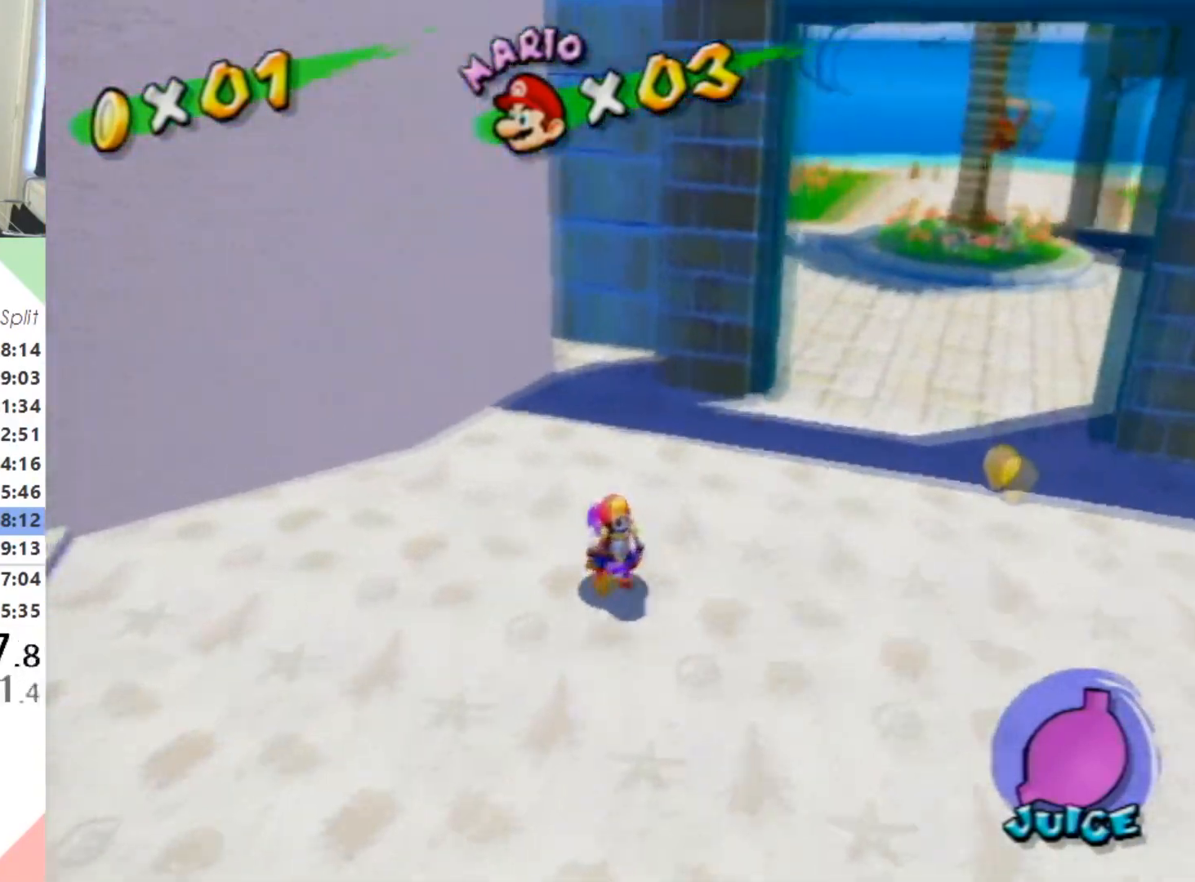
{"buttons": [], "left_stick": "up", "right_stick": "center", "events": []}